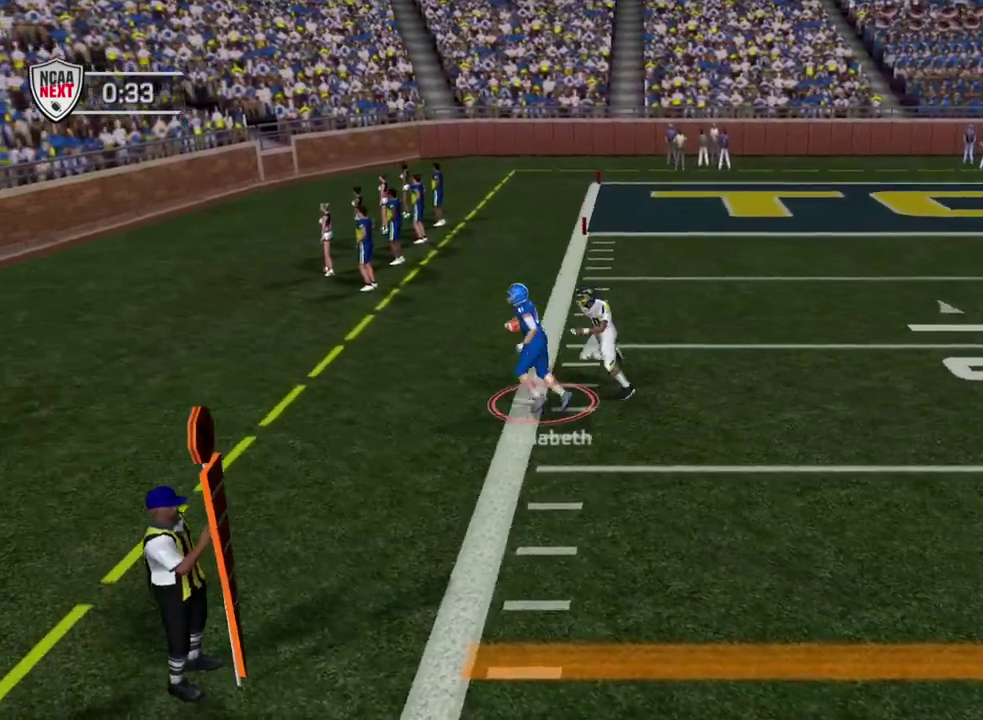
Gameplay with a controller (PlayStation layout); each line is a JSON object with the inputs held at the frame after it (dt_ms = milliseconds from this image to that frame). "events" lists button and stick changes between this image and that frame as [ms after this image, input, new state], when the widget could be followed in between. Not read: R1.
{"dt_ms": 500, "buttons": [], "left_stick": "center", "right_stick": "center", "events": []}
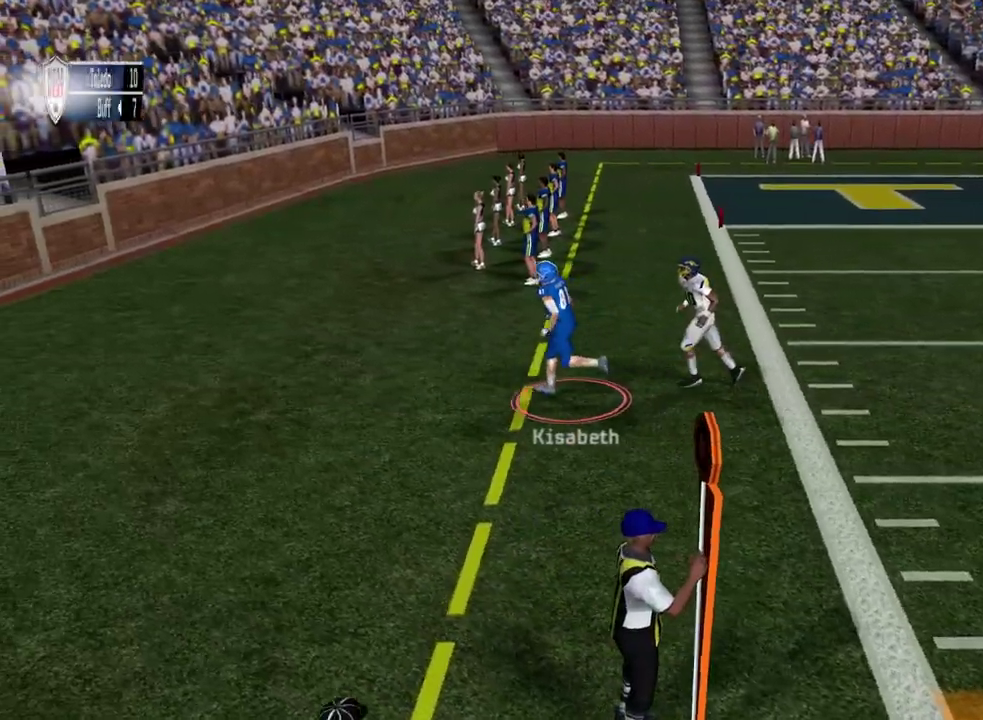
{"dt_ms": 500, "buttons": [], "left_stick": "center", "right_stick": "center", "events": []}
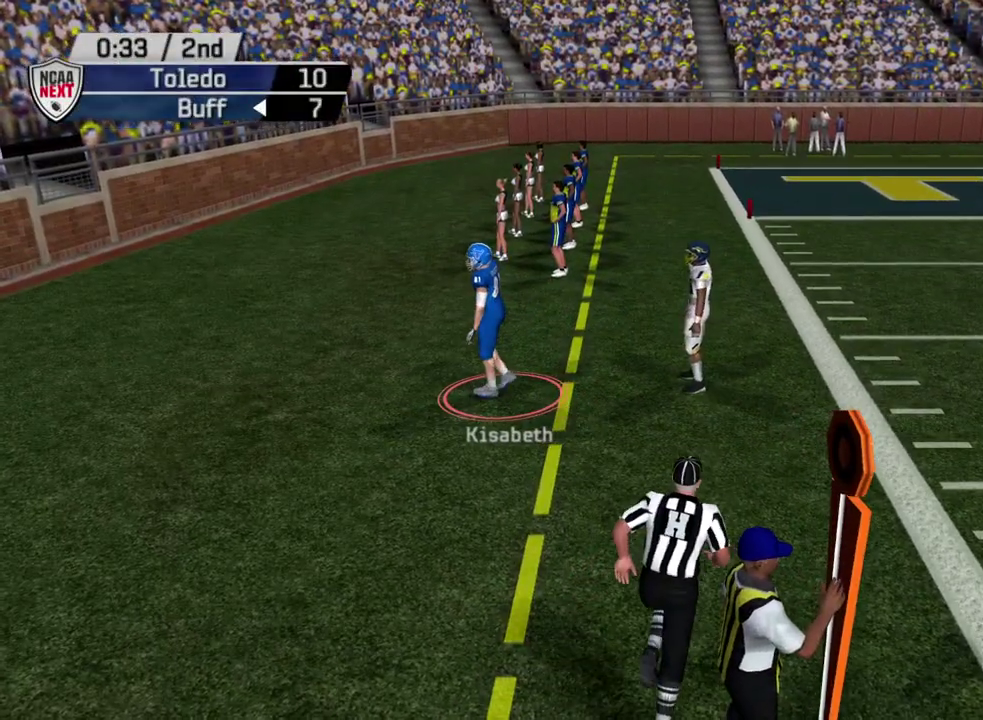
{"dt_ms": 500, "buttons": [], "left_stick": "center", "right_stick": "center", "events": []}
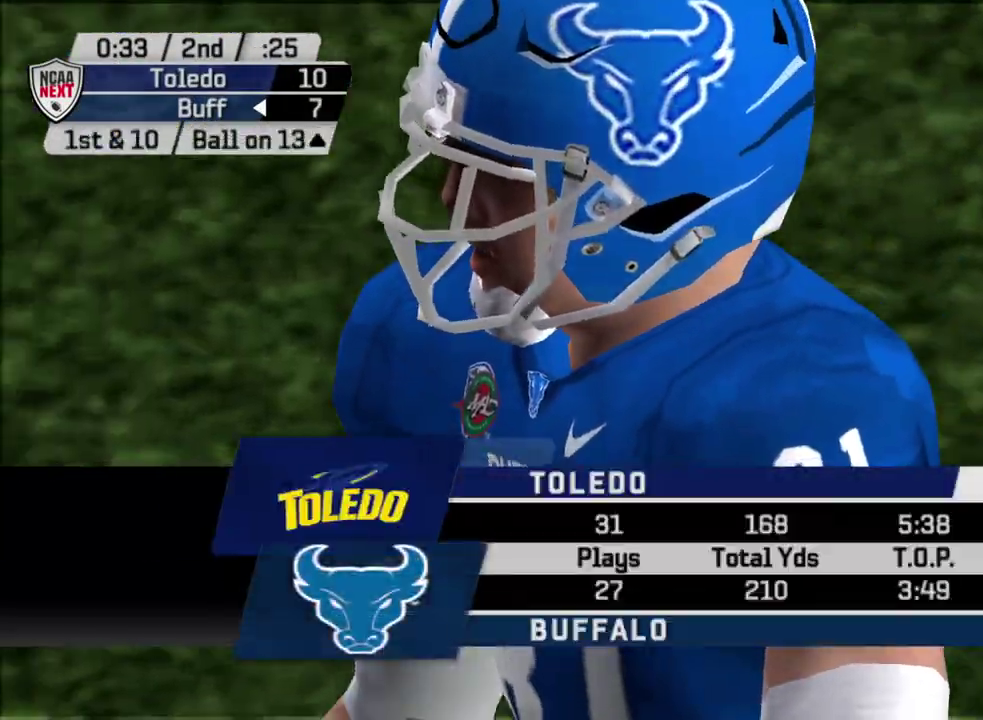
{"dt_ms": 600, "buttons": [], "left_stick": "center", "right_stick": "center", "events": [[367, "L1", "down"], [517, "L1", "up"]]}
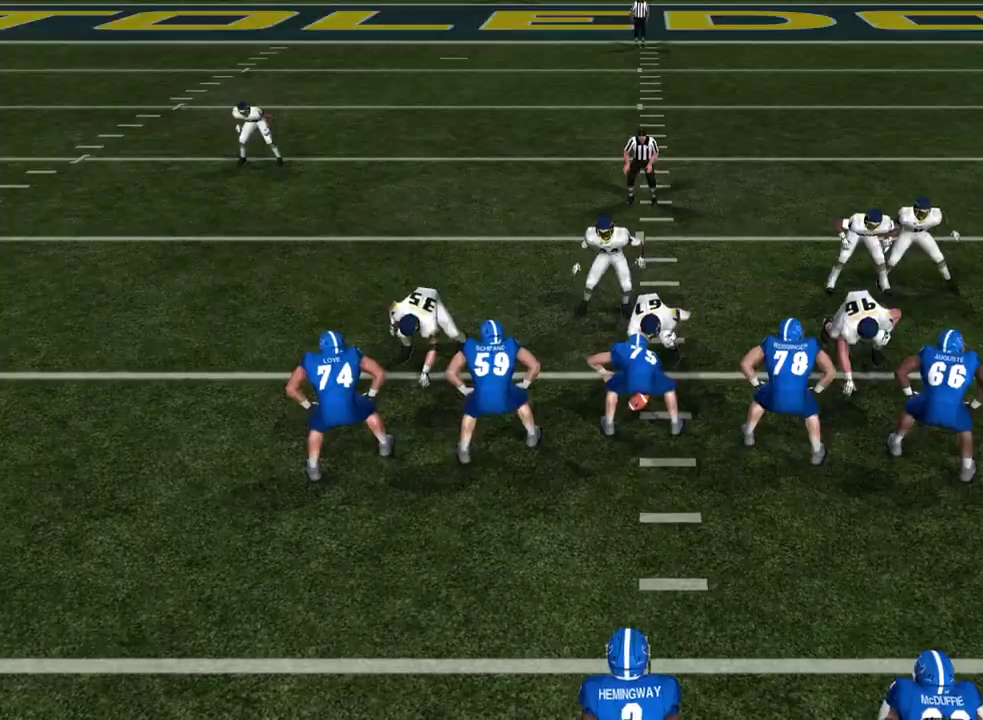
{"dt_ms": 500, "buttons": [], "left_stick": "center", "right_stick": "center", "events": [[167, "right_stick", "right"], [500, "right_stick", "center"]]}
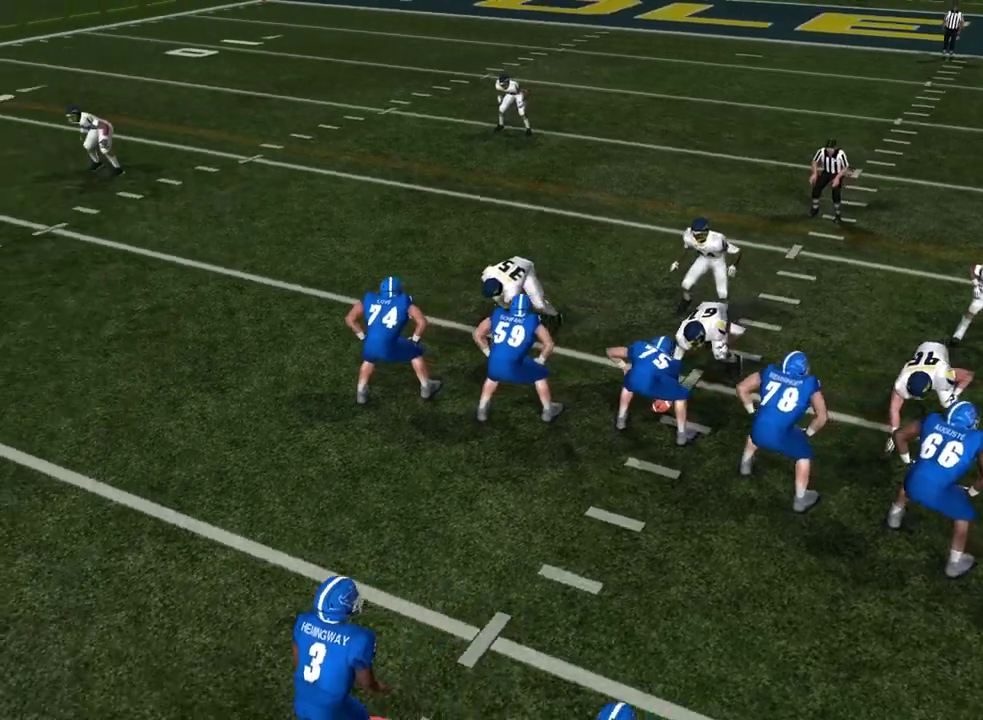
{"dt_ms": 500, "buttons": [], "left_stick": "center", "right_stick": "down", "events": [[350, "right_stick", "down"]]}
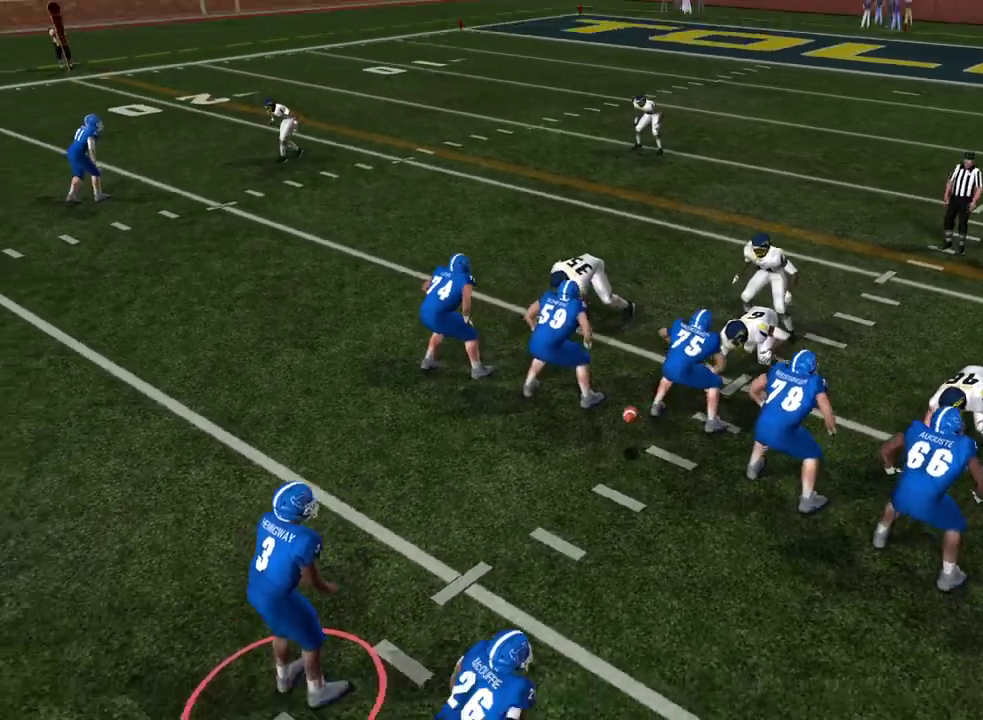
{"dt_ms": 500, "buttons": ["R2"], "left_stick": "center", "right_stick": "center", "events": [[50, "right_stick", "center"], [433, "R2", "down"]]}
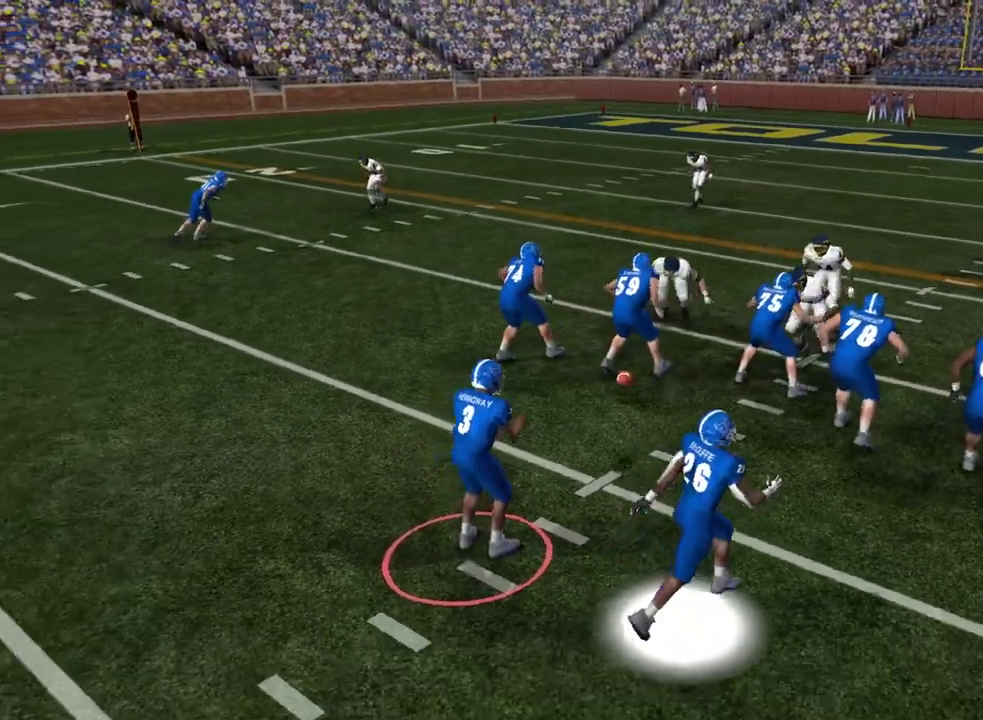
{"dt_ms": 600, "buttons": ["R2"], "left_stick": "center", "right_stick": "center", "events": []}
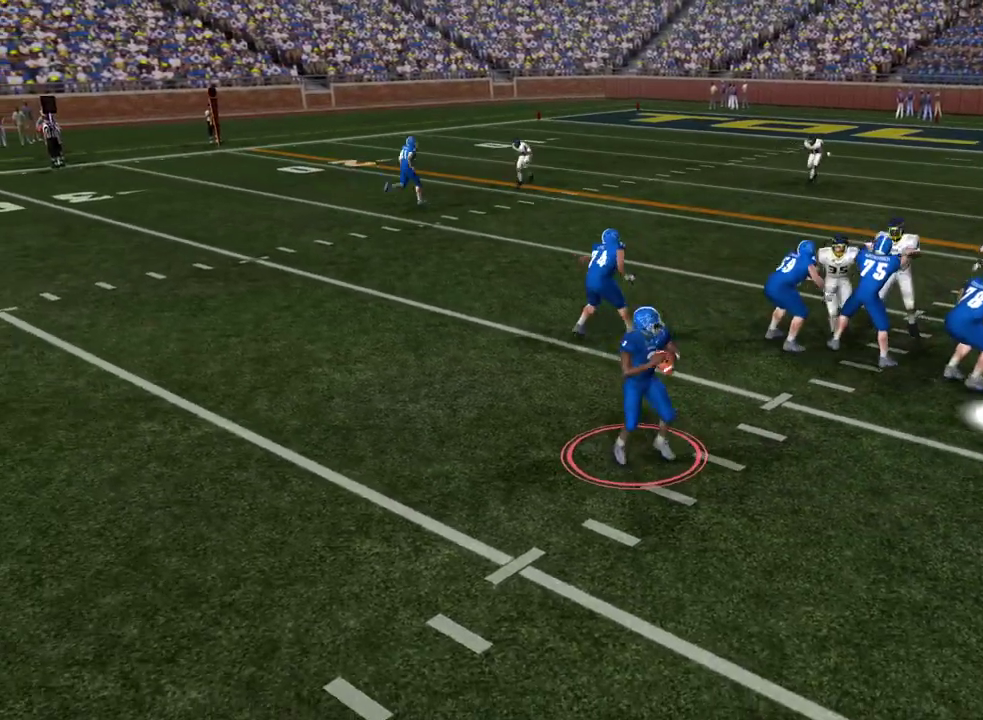
{"dt_ms": 500, "buttons": ["R2"], "left_stick": "center", "right_stick": "center", "events": []}
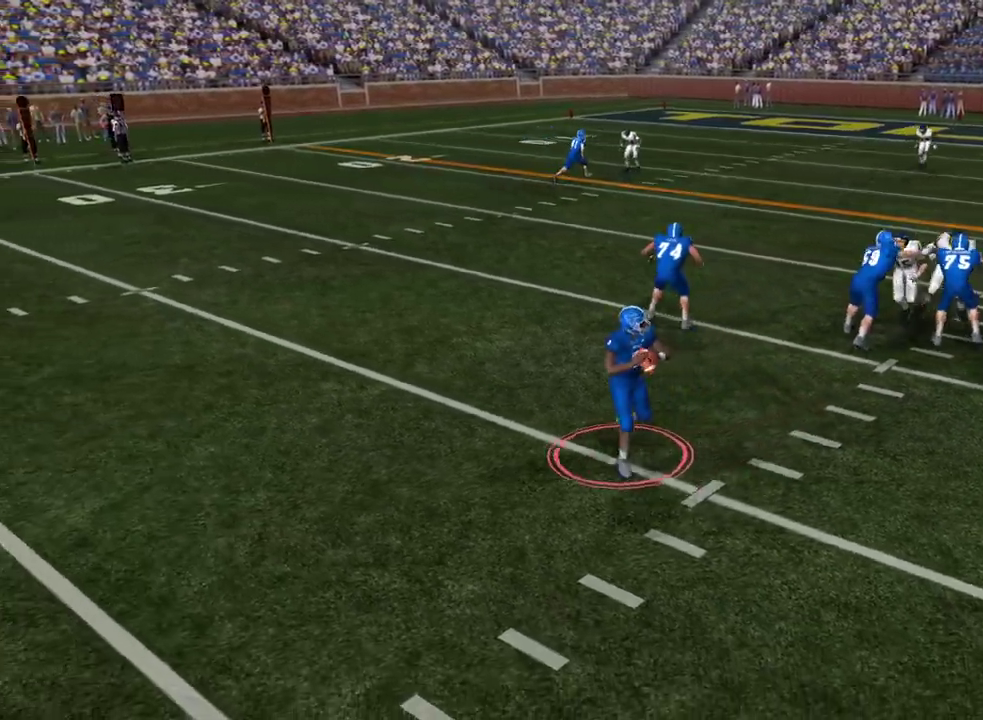
{"dt_ms": 500, "buttons": ["R2"], "left_stick": "center", "right_stick": "center", "events": []}
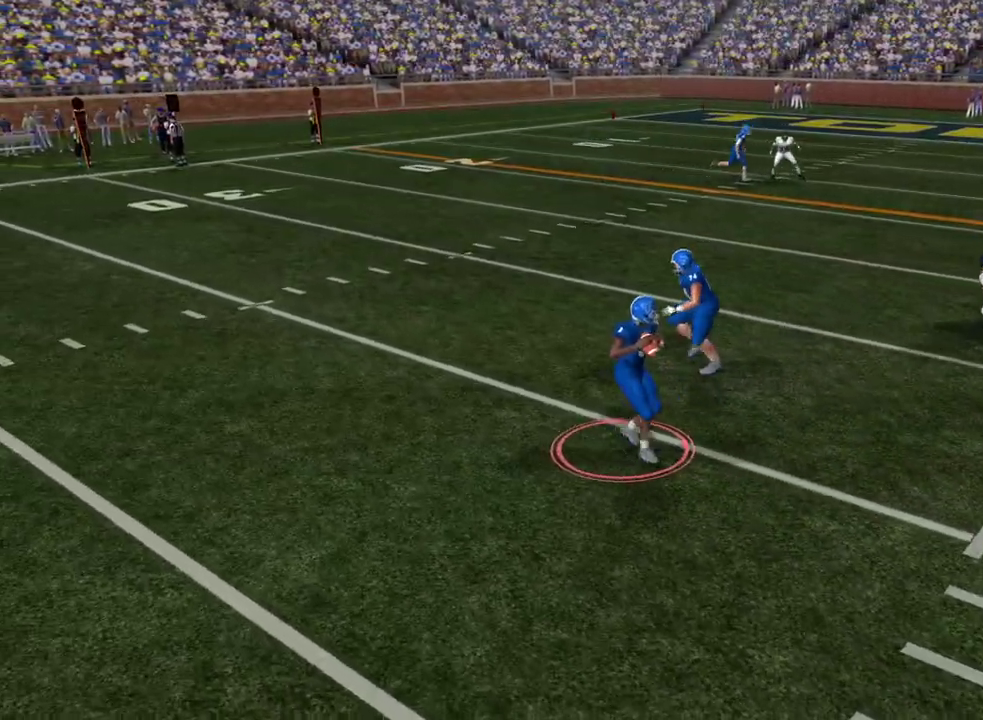
{"dt_ms": 600, "buttons": ["R2"], "left_stick": "center", "right_stick": "center", "events": []}
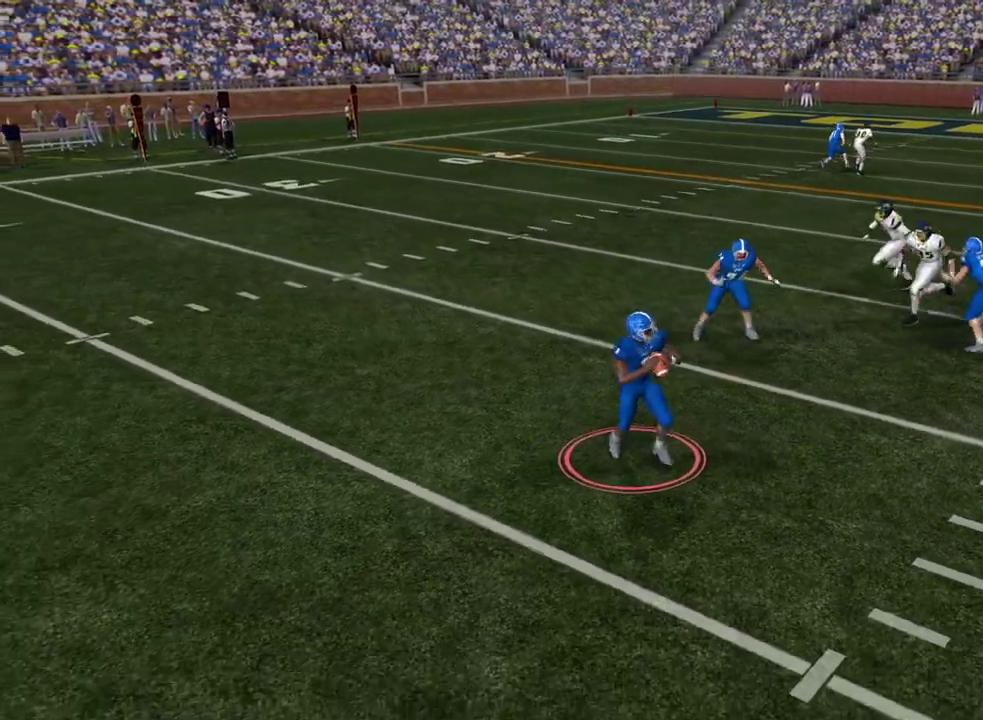
{"dt_ms": 500, "buttons": ["R2"], "left_stick": "center", "right_stick": "center", "events": []}
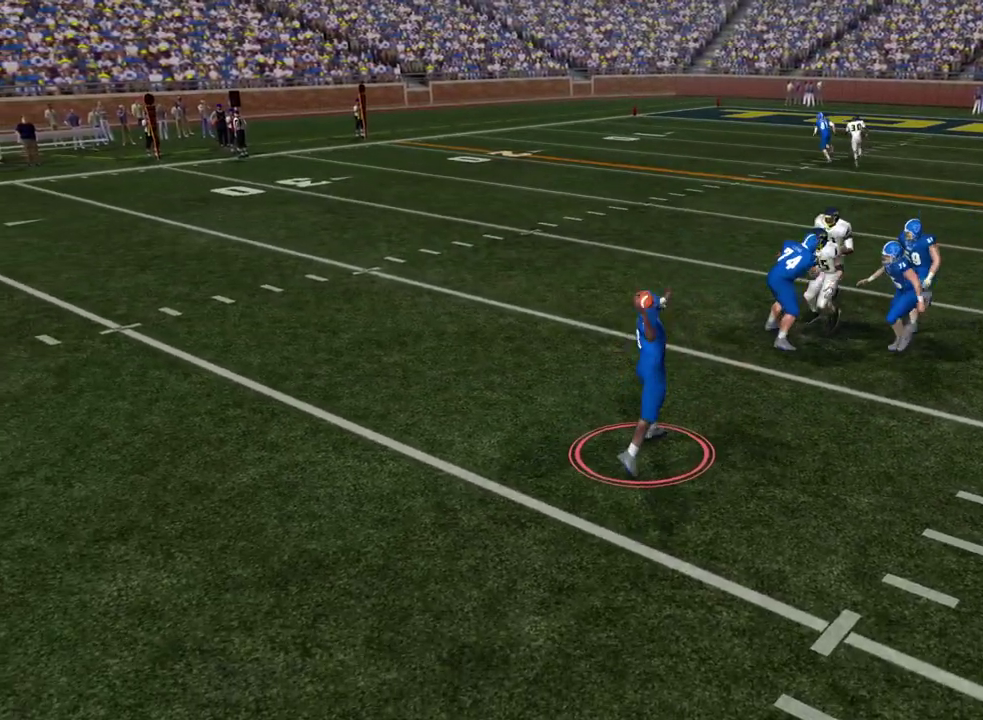
{"dt_ms": 500, "buttons": ["R2"], "left_stick": "center", "right_stick": "center", "events": []}
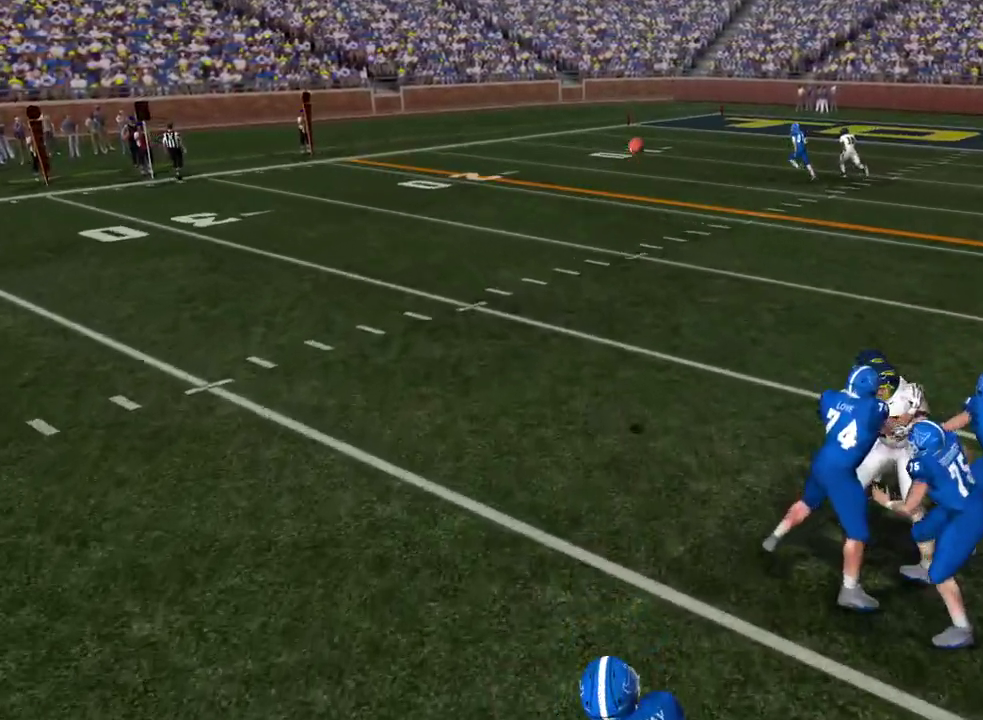
{"dt_ms": 500, "buttons": ["R2"], "left_stick": "center", "right_stick": "center", "events": []}
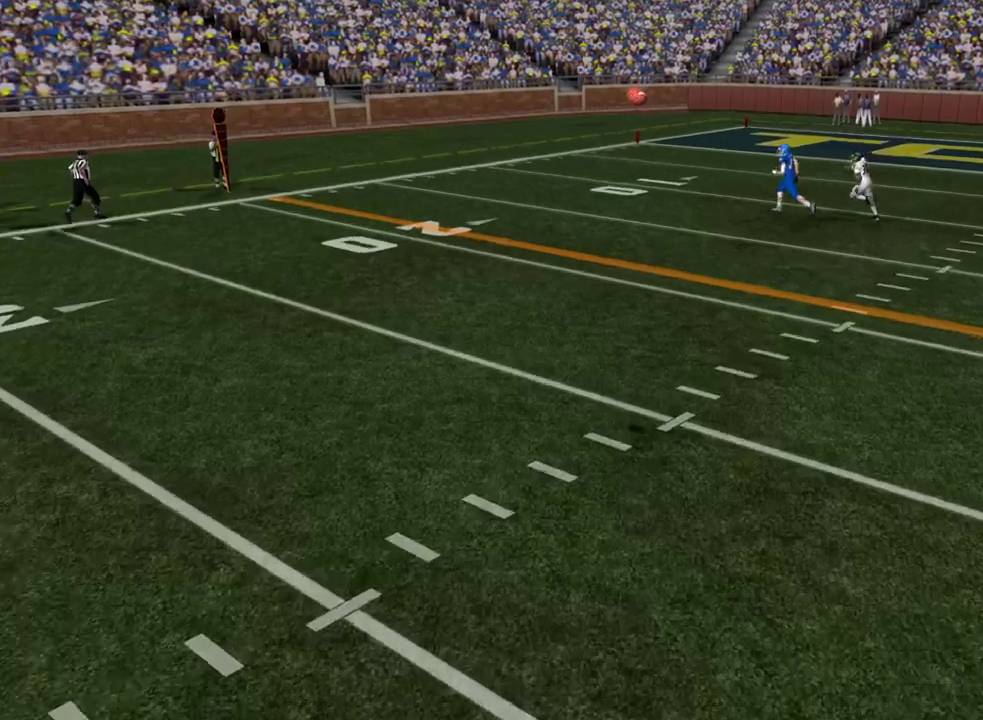
{"dt_ms": 600, "buttons": ["R2"], "left_stick": "center", "right_stick": "center", "events": []}
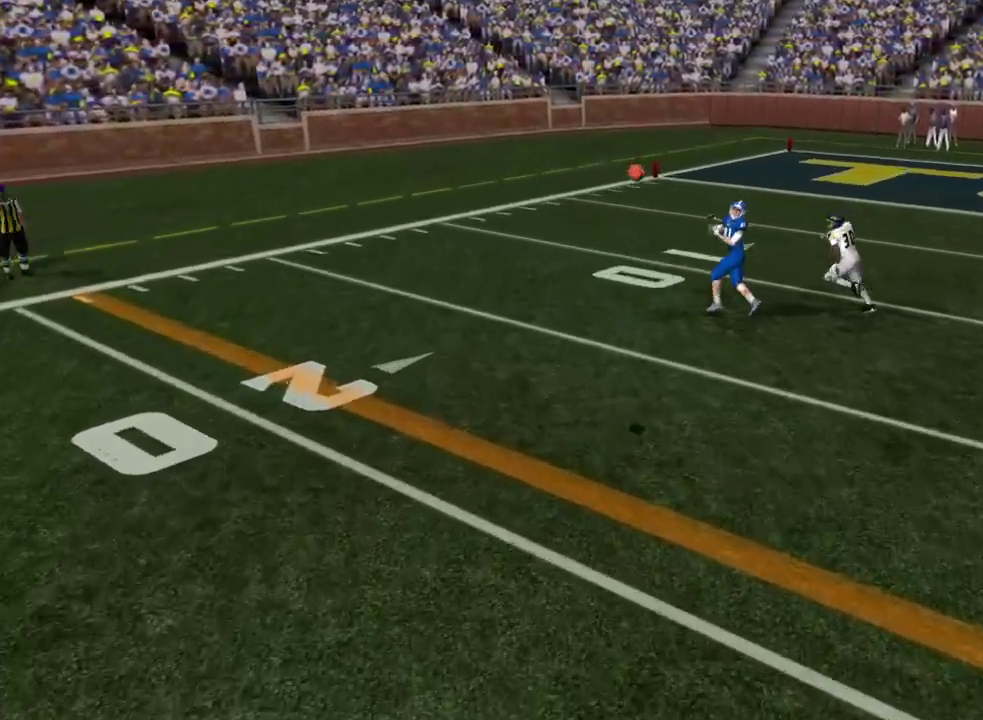
{"dt_ms": 500, "buttons": ["R2"], "left_stick": "center", "right_stick": "center"}
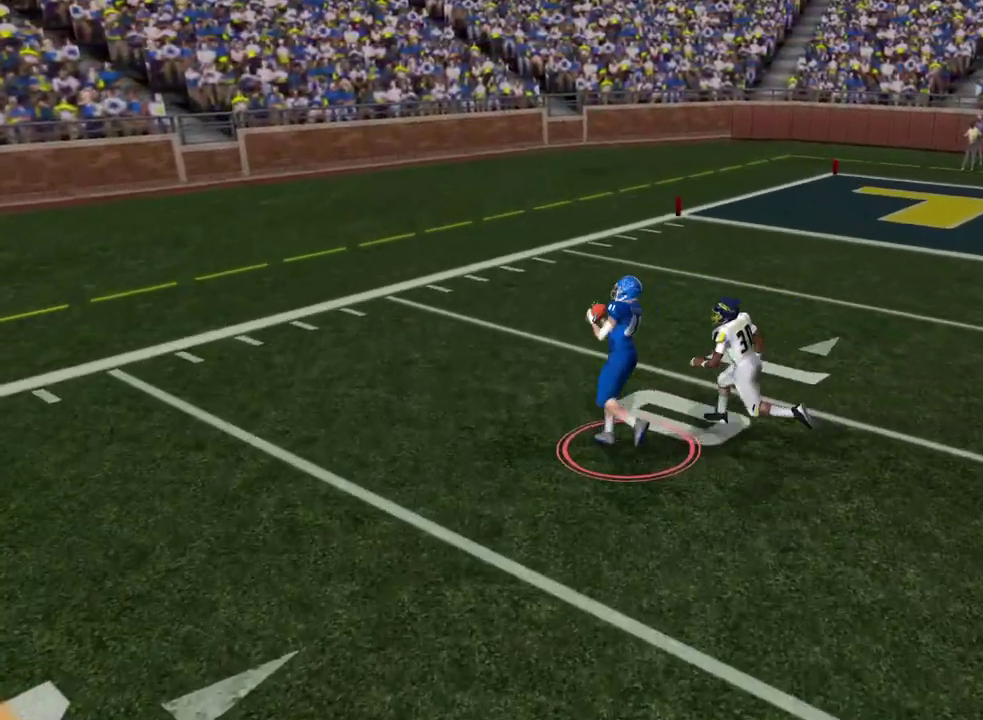
{"dt_ms": 500, "buttons": ["R2"], "left_stick": "center", "right_stick": "center", "events": []}
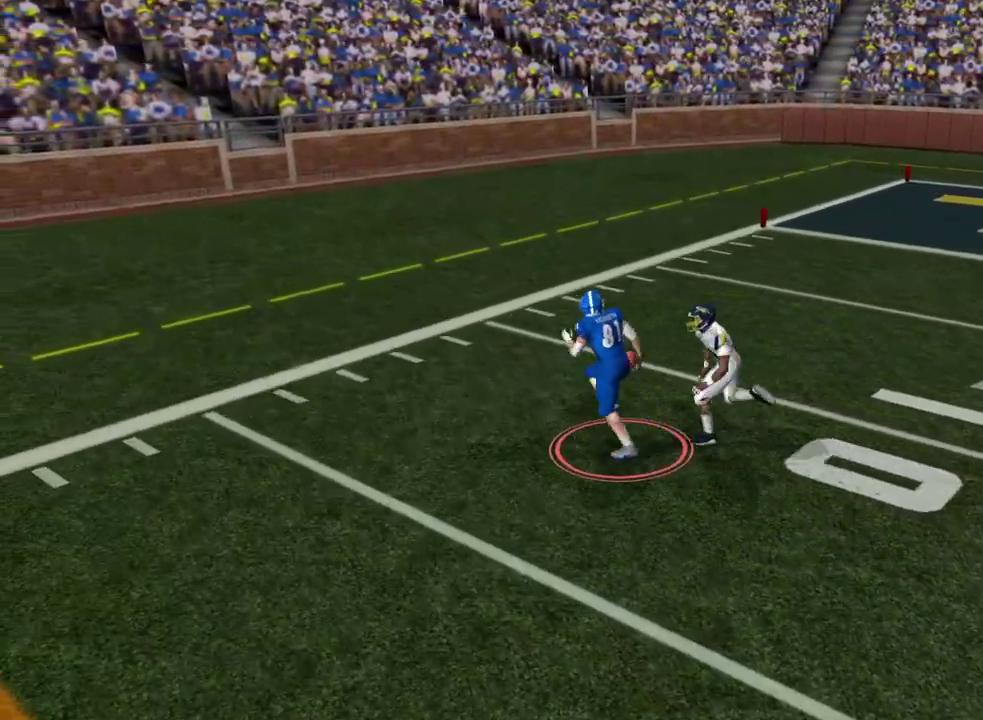
{"dt_ms": 500, "buttons": ["R2"], "left_stick": "center", "right_stick": "center"}
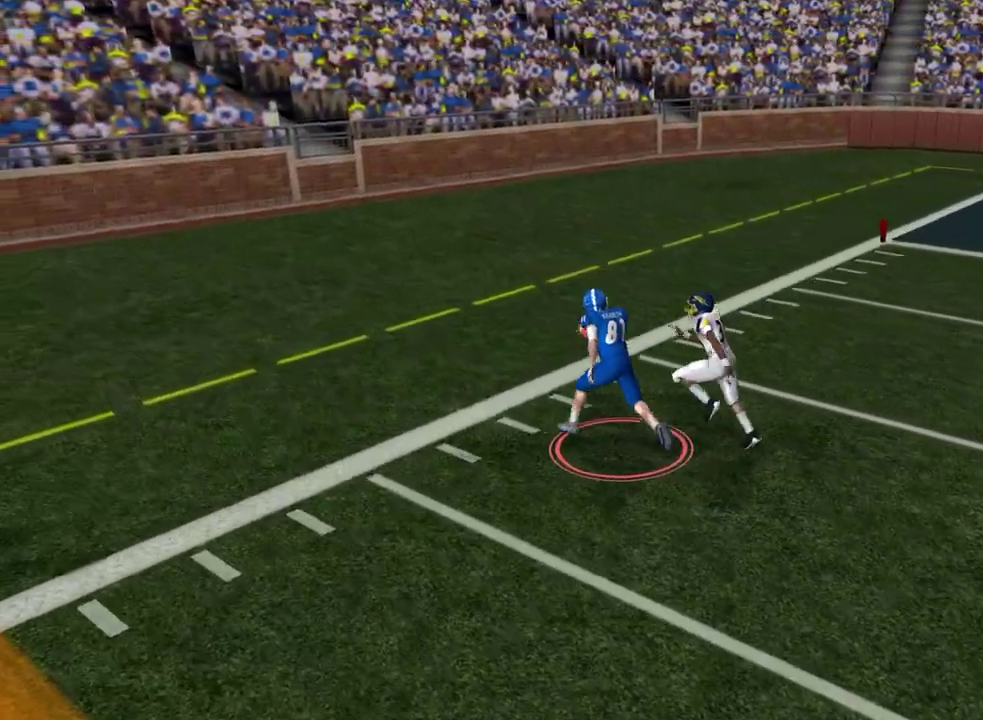
{"dt_ms": 300, "buttons": [], "left_stick": "center", "right_stick": "center", "events": [[167, "R2", "up"]]}
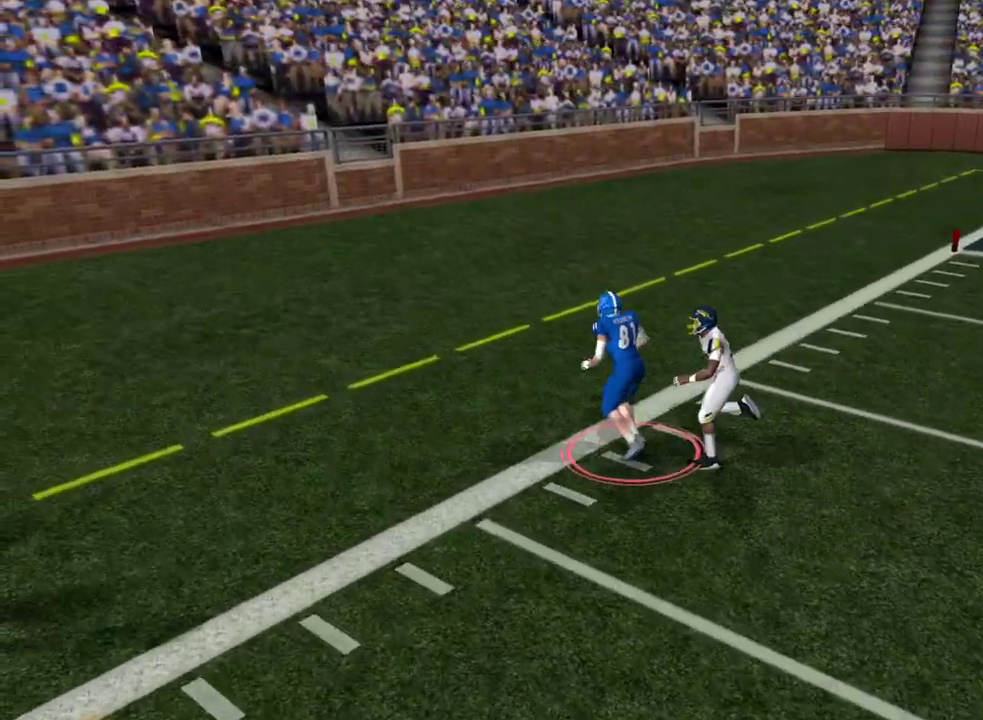
{"dt_ms": 300, "buttons": [], "left_stick": "center", "right_stick": "center", "events": [[133, "TRIANGLE", "down"], [250, "TRIANGLE", "up"]]}
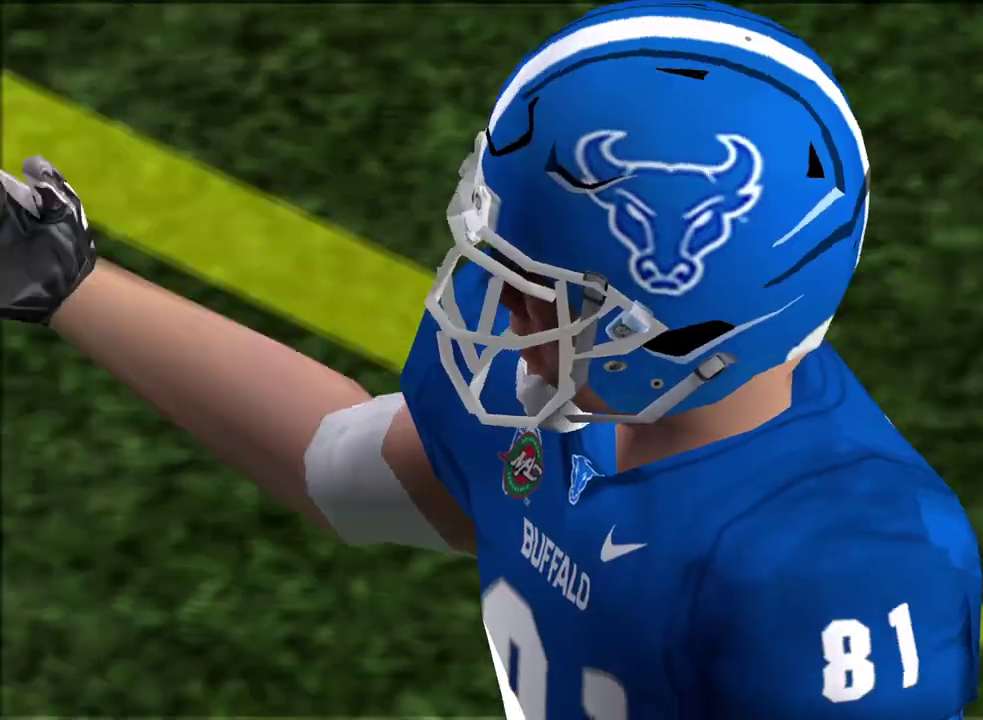
{"dt_ms": 500, "buttons": [], "left_stick": "center", "right_stick": "center", "events": []}
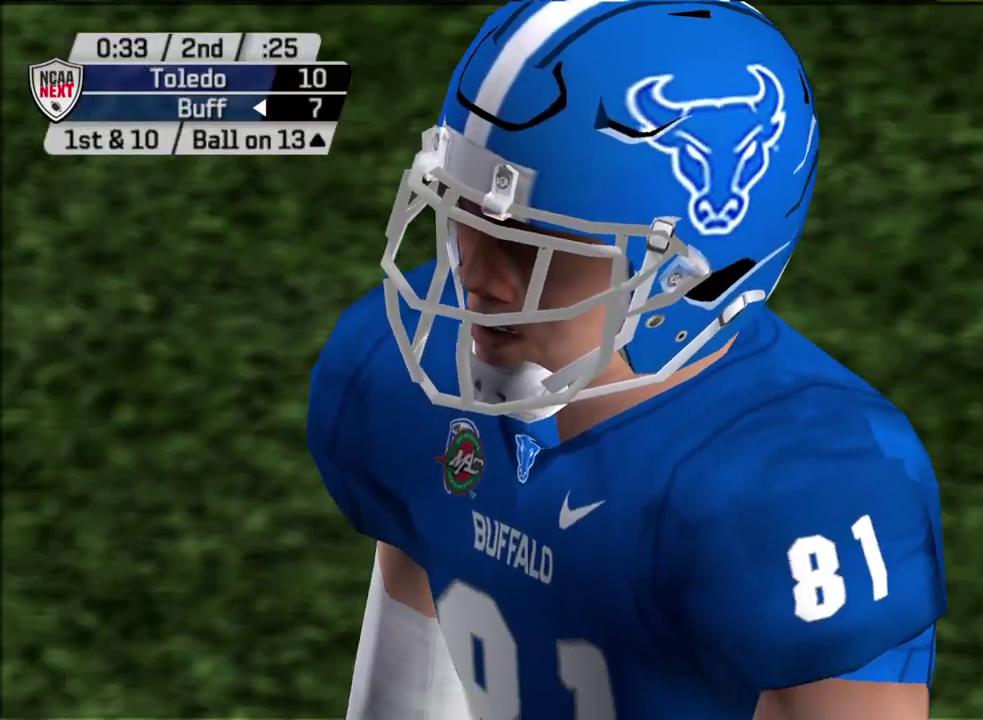
{"dt_ms": 500, "buttons": [], "left_stick": "center", "right_stick": "center", "events": []}
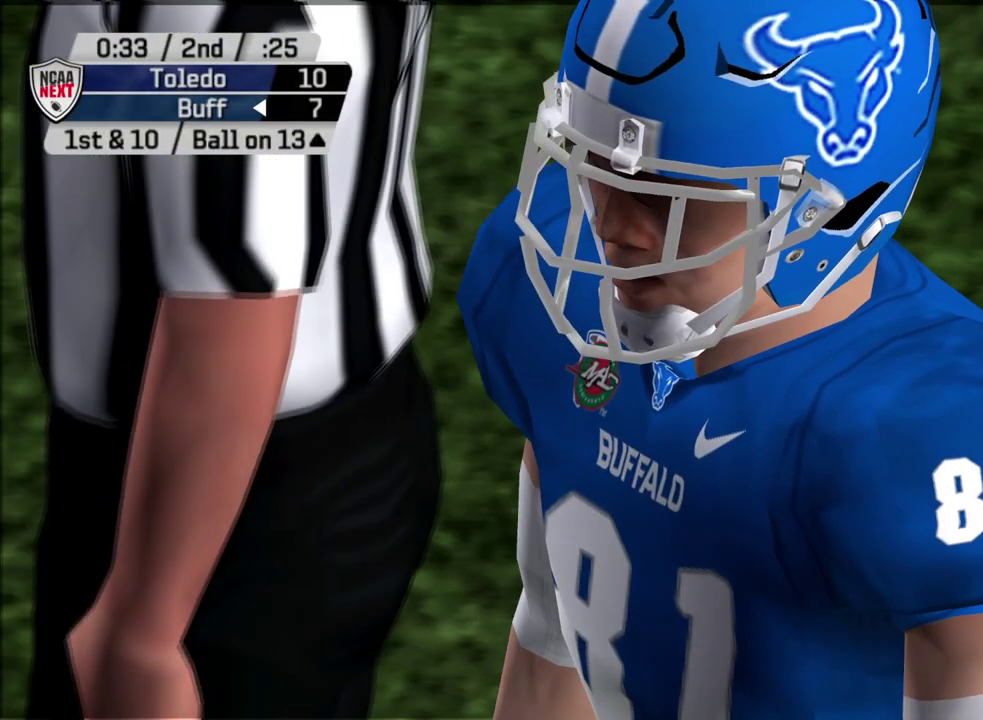
{"dt_ms": 600, "buttons": [], "left_stick": "center", "right_stick": "center", "events": []}
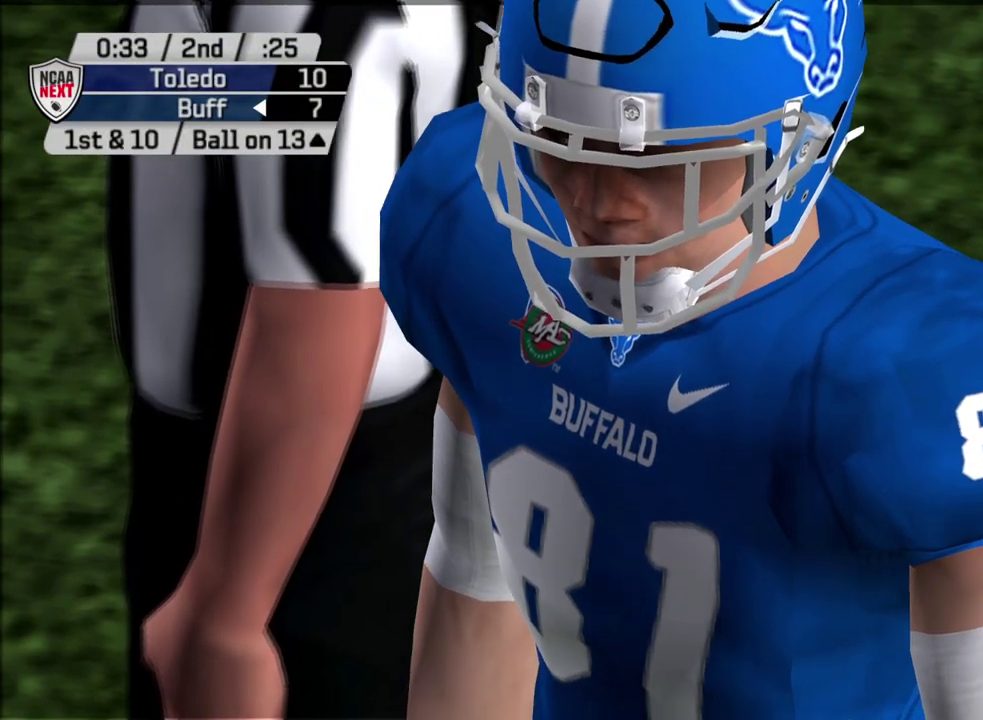
{"dt_ms": 500, "buttons": [], "left_stick": "center", "right_stick": "center", "events": [[233, "CROSS", "down"], [383, "CROSS", "up"]]}
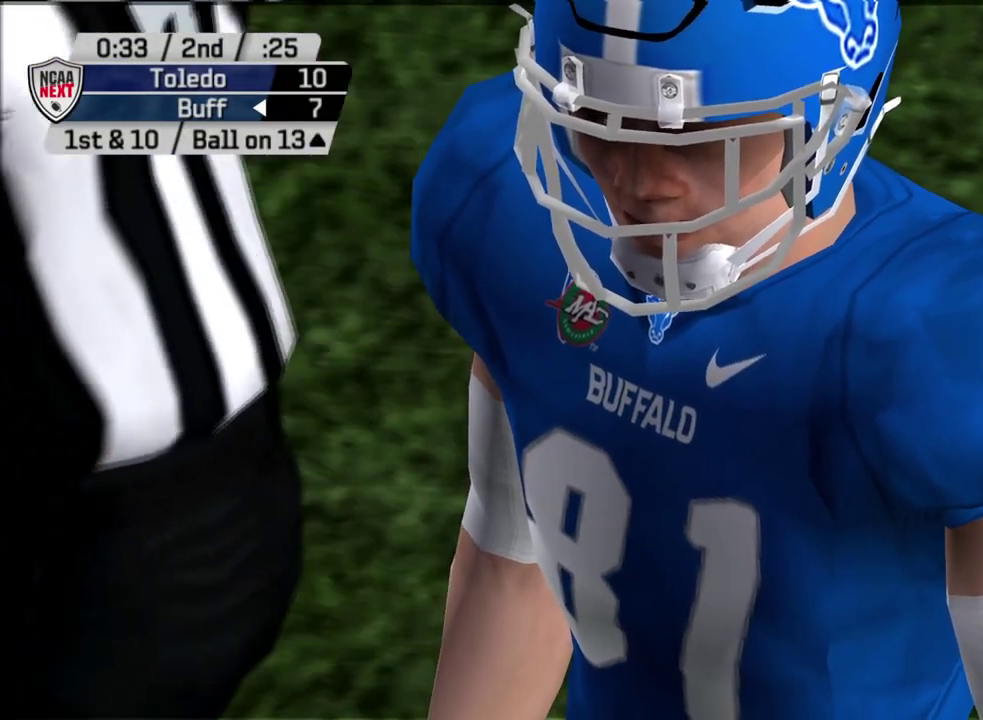
{"dt_ms": 600, "buttons": [], "left_stick": "center", "right_stick": "center", "events": []}
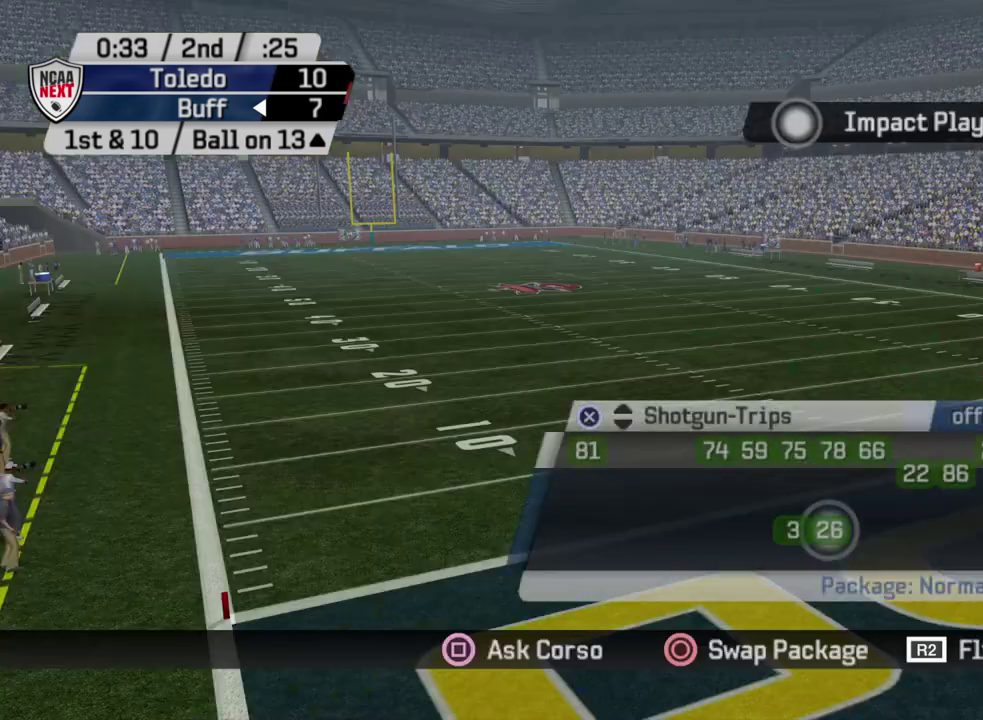
{"dt_ms": 500, "buttons": ["DPAD_UP"], "left_stick": "center", "right_stick": "center", "events": [[467, "DPAD_UP", "down"]]}
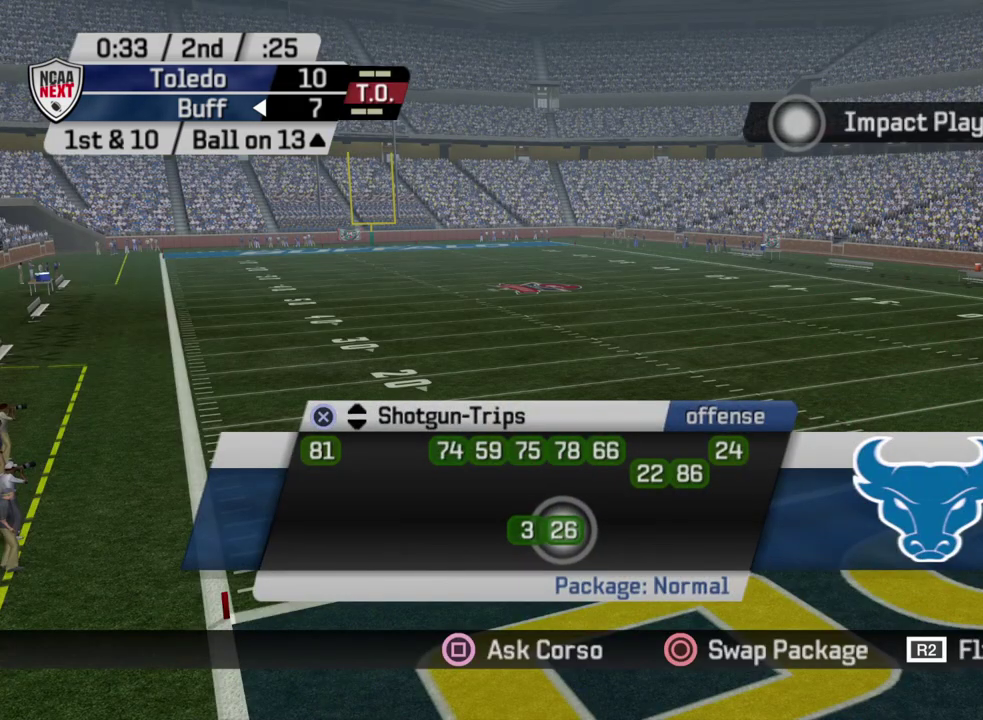
{"dt_ms": 700, "buttons": [], "left_stick": "center", "right_stick": "center", "events": [[100, "DPAD_UP", "up"], [267, "CROSS", "down"], [417, "CROSS", "up"]]}